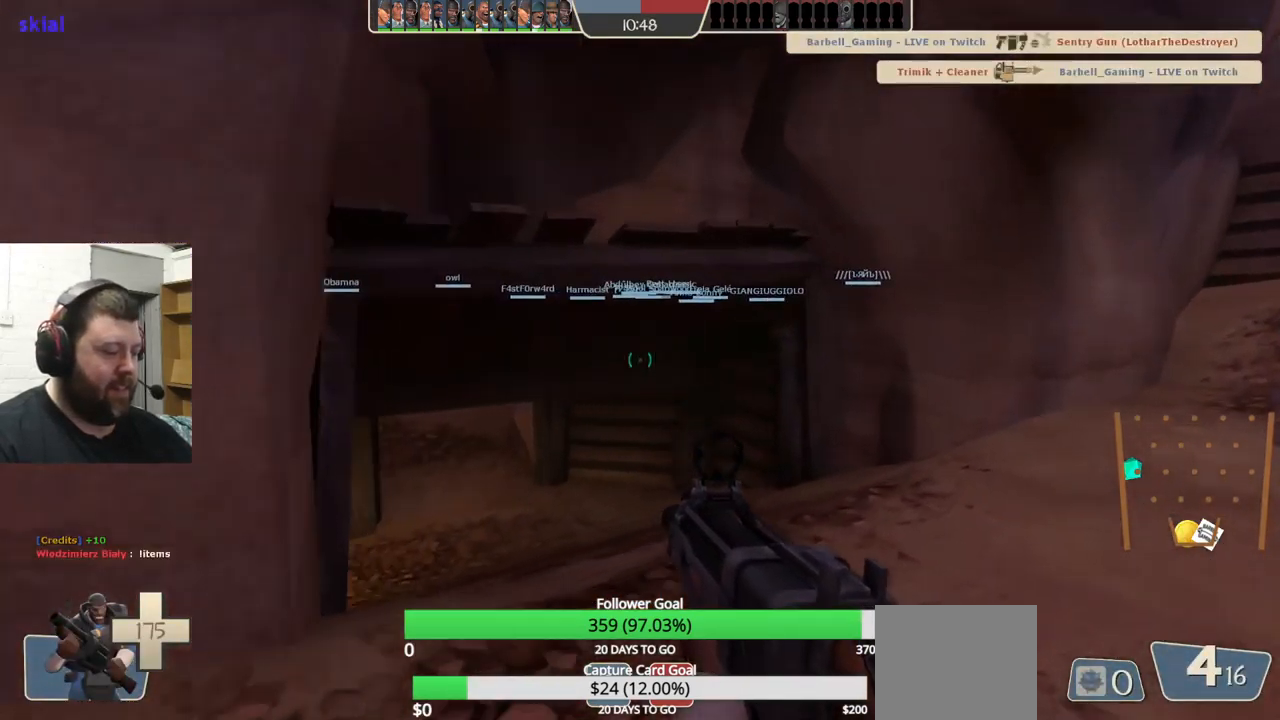
Gameplay with a controller (PlayStation layout); each line is a JSON object with the inputs held at the frame after it (dt_ms = milliseconds from this image to that frame). "events" lists button and stick changes between this image and that frame as [ms after this image, input, new state], when the widget could be followed in between. Not read: L1 R1 R3.
{"dt_ms": 500, "buttons": ["SQUARE"], "left_stick": "up", "right_stick": "center", "events": [[50, "right_stick", "left"], [167, "right_stick", "center"], [250, "left_stick", "up"], [300, "SQUARE", "down"], [367, "SQUARE", "up"], [433, "SQUARE", "down"]]}
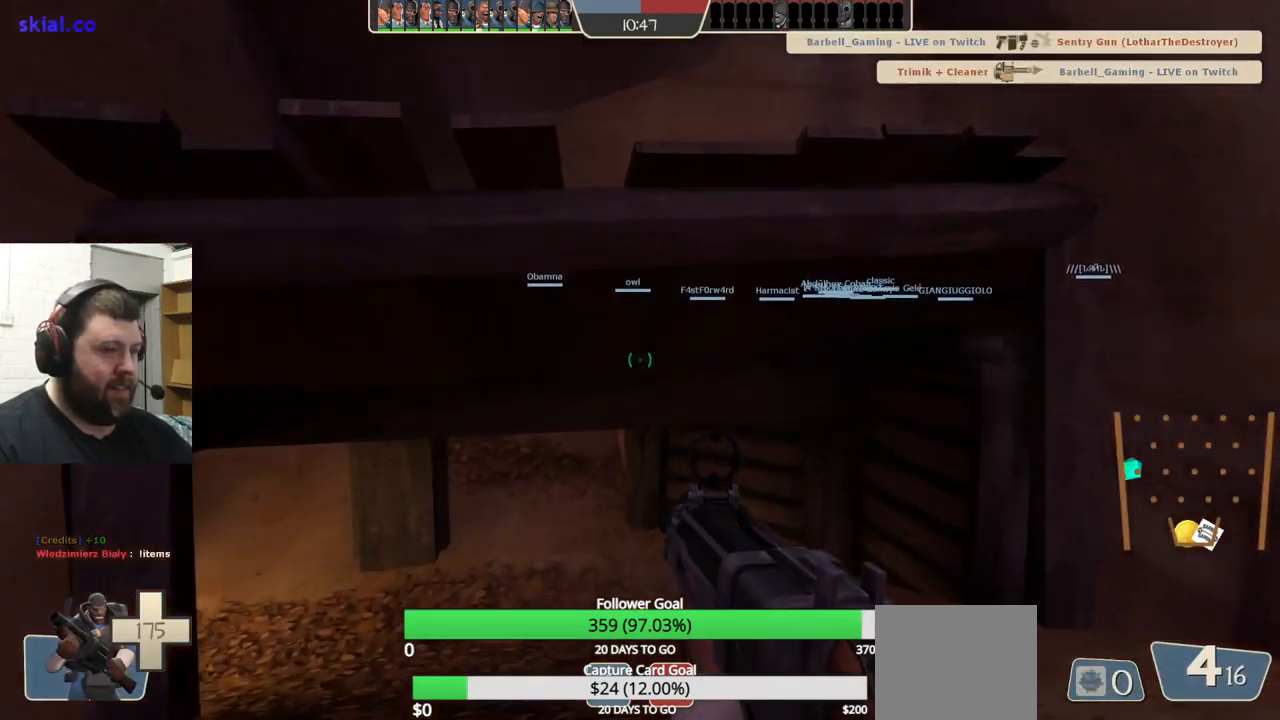
{"dt_ms": 500, "buttons": [], "left_stick": "up", "right_stick": "center", "events": [[17, "SQUARE", "up"], [83, "SQUARE", "down"], [167, "SQUARE", "up"], [367, "right_stick", "left"], [450, "right_stick", "center"]]}
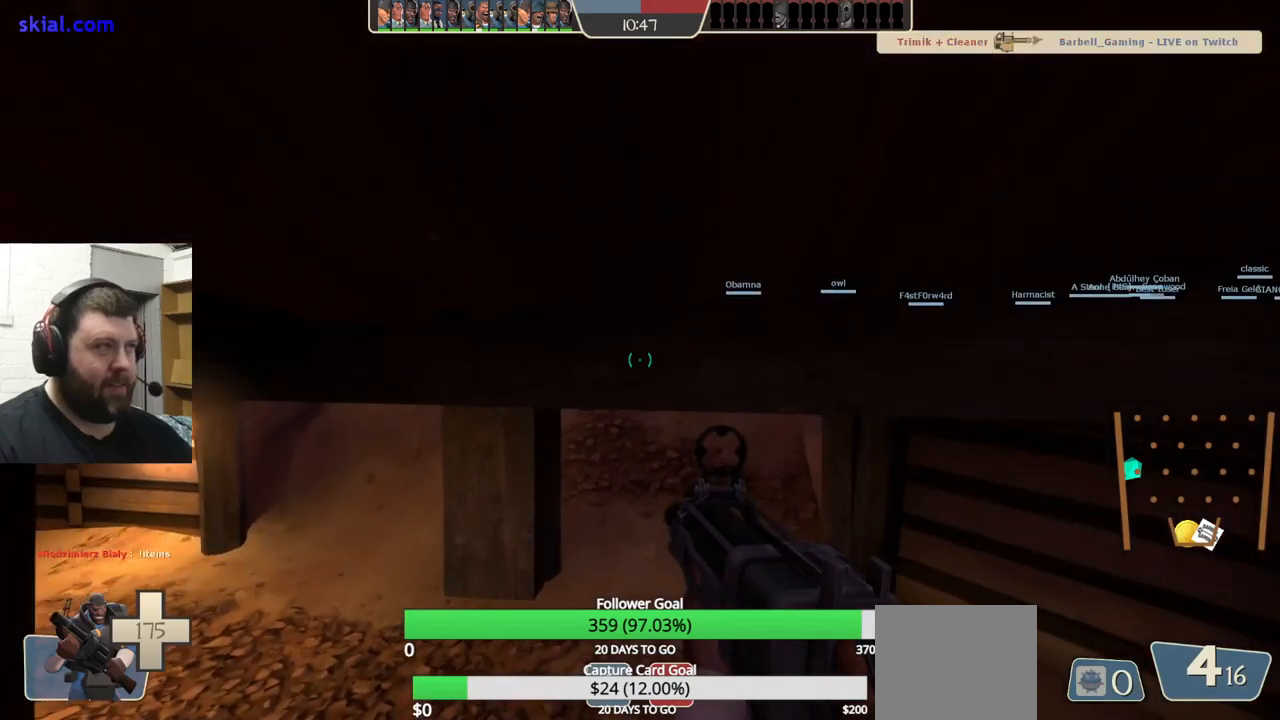
{"dt_ms": 500, "buttons": [], "left_stick": "up", "right_stick": "center", "events": [[84, "SQUARE", "down"], [150, "SQUARE", "up"], [217, "SQUARE", "down"], [300, "SQUARE", "up"], [367, "SQUARE", "down"], [467, "SQUARE", "up"]]}
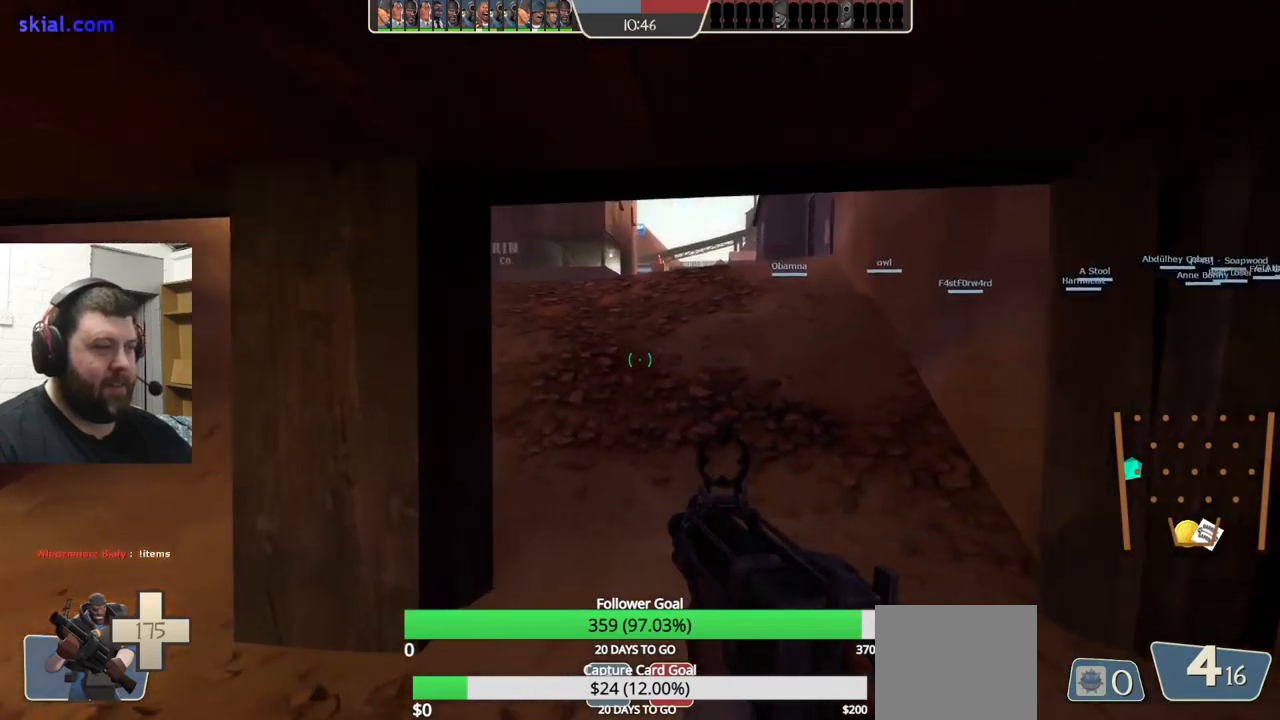
{"dt_ms": 500, "buttons": [], "left_stick": "up", "right_stick": "center", "events": []}
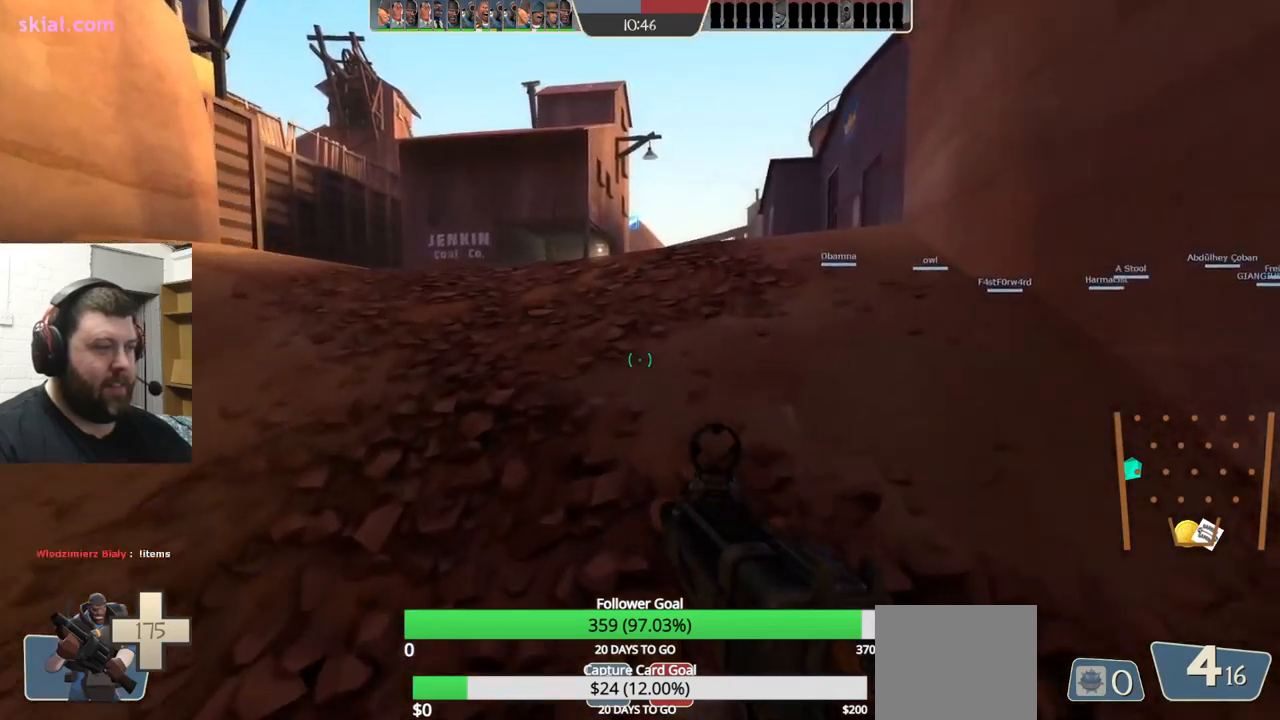
{"dt_ms": 500, "buttons": [], "left_stick": "up", "right_stick": "center", "events": []}
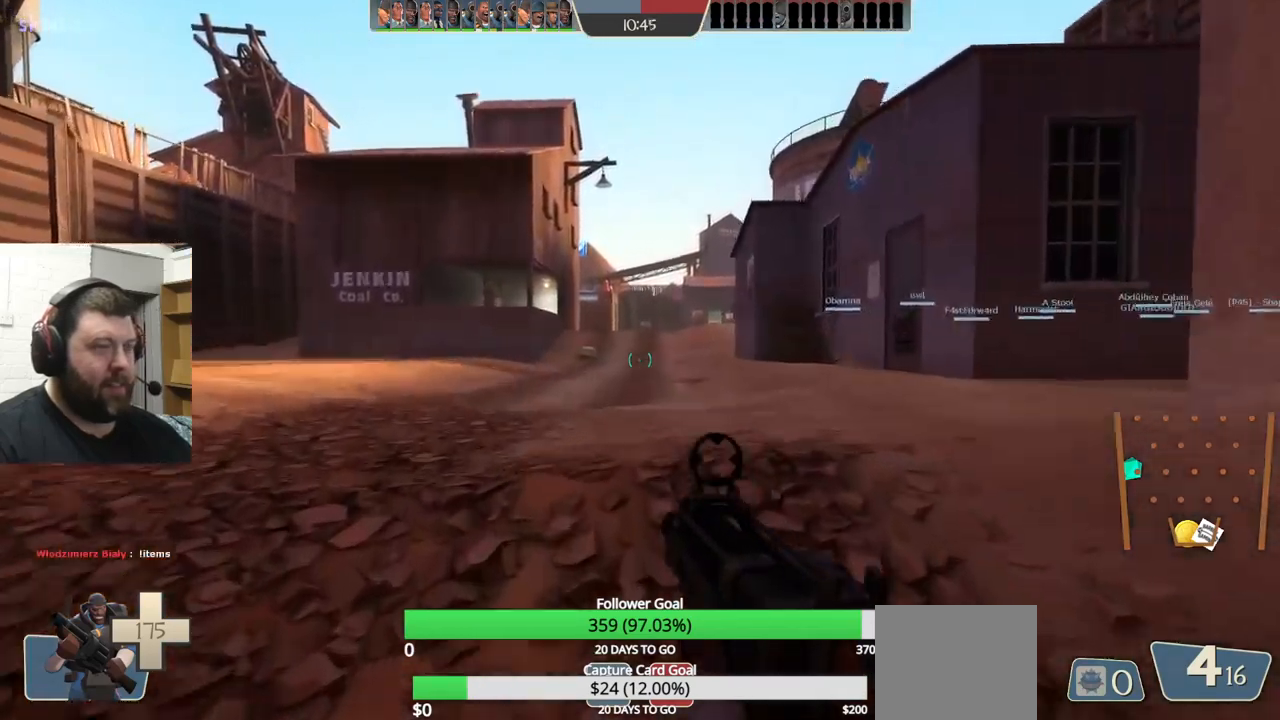
{"dt_ms": 500, "buttons": [], "left_stick": "up", "right_stick": "center", "events": []}
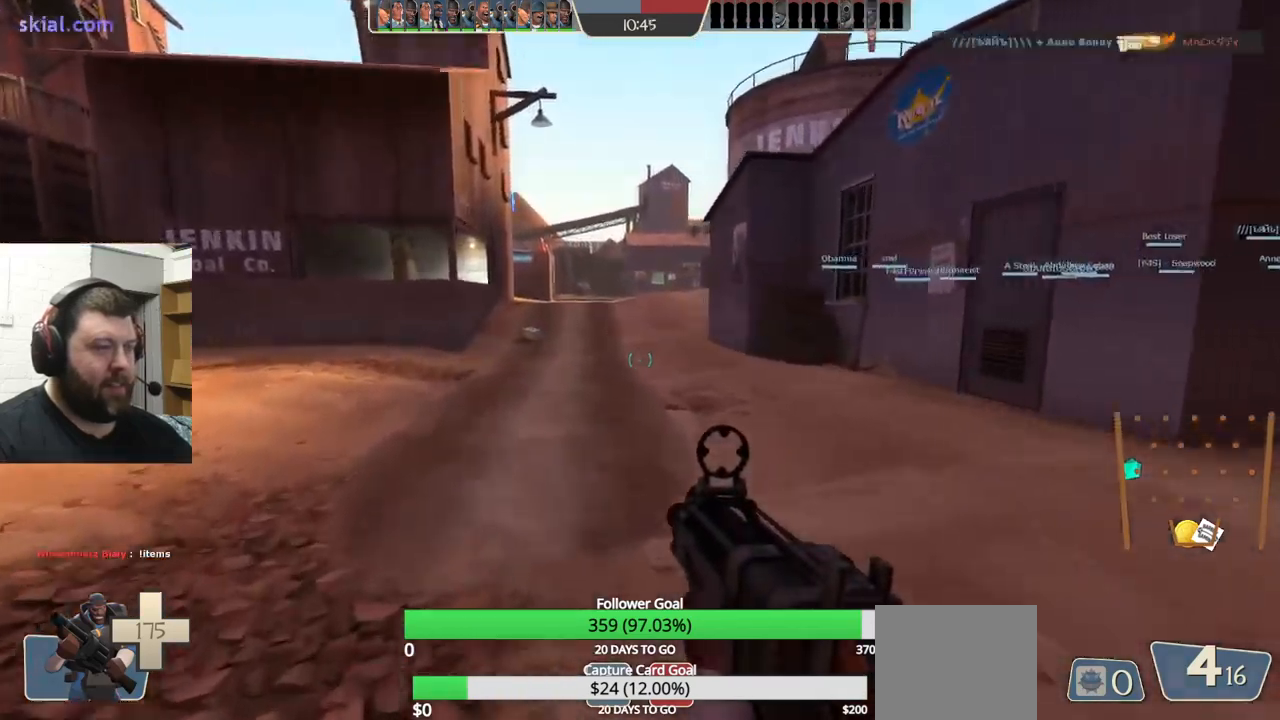
{"dt_ms": 500, "buttons": [], "left_stick": "up", "right_stick": "center", "events": []}
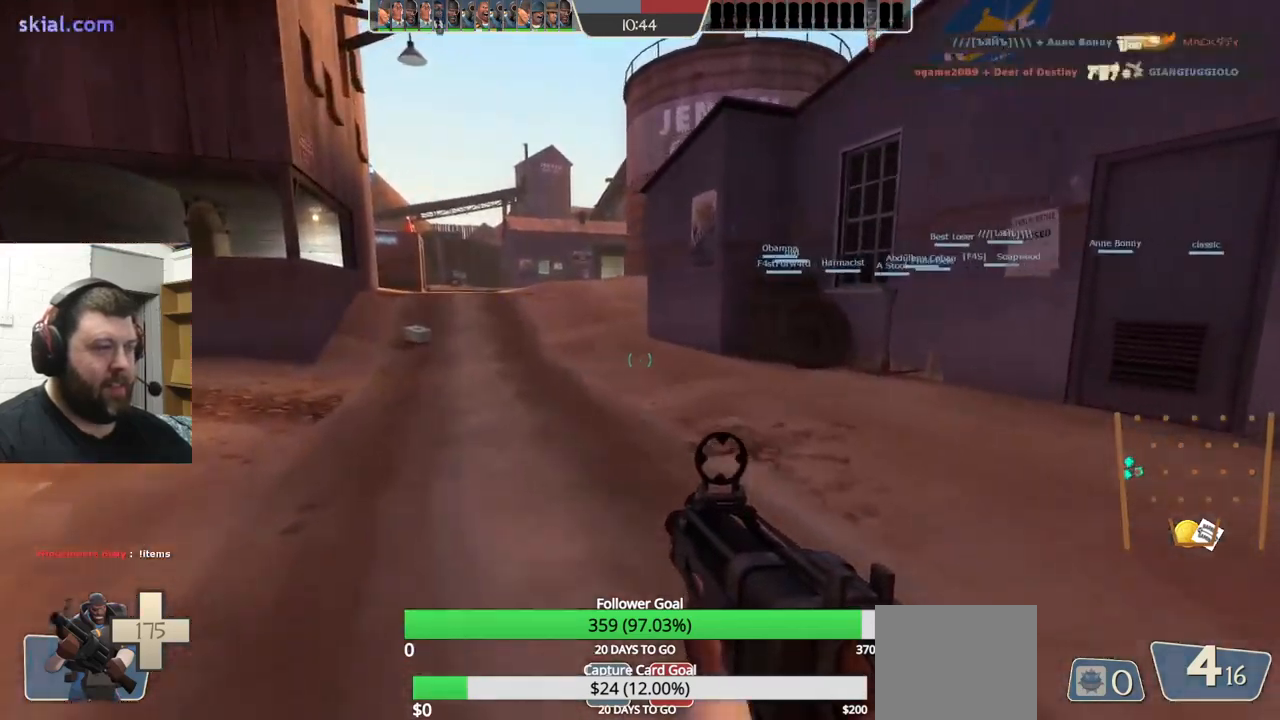
{"dt_ms": 500, "buttons": [], "left_stick": "up", "right_stick": "center", "events": []}
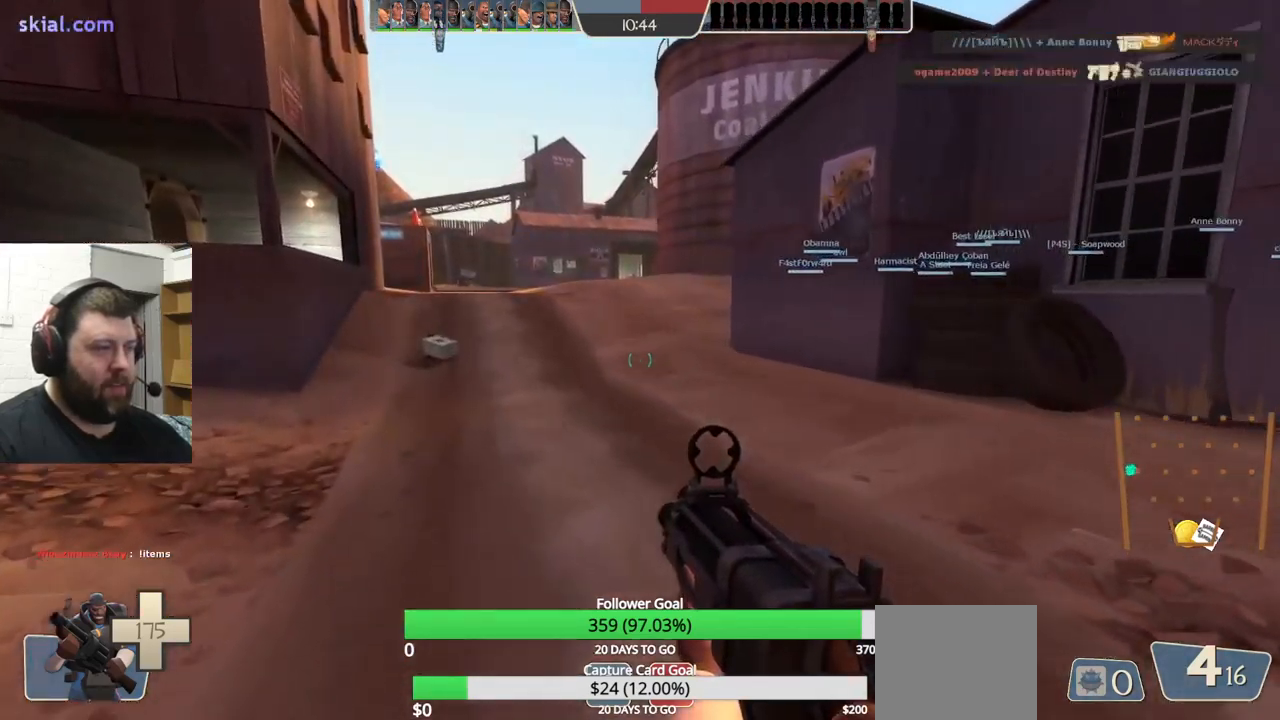
{"dt_ms": 500, "buttons": [], "left_stick": "up", "right_stick": "center", "events": [[334, "R2", "down"], [450, "R2", "up"]]}
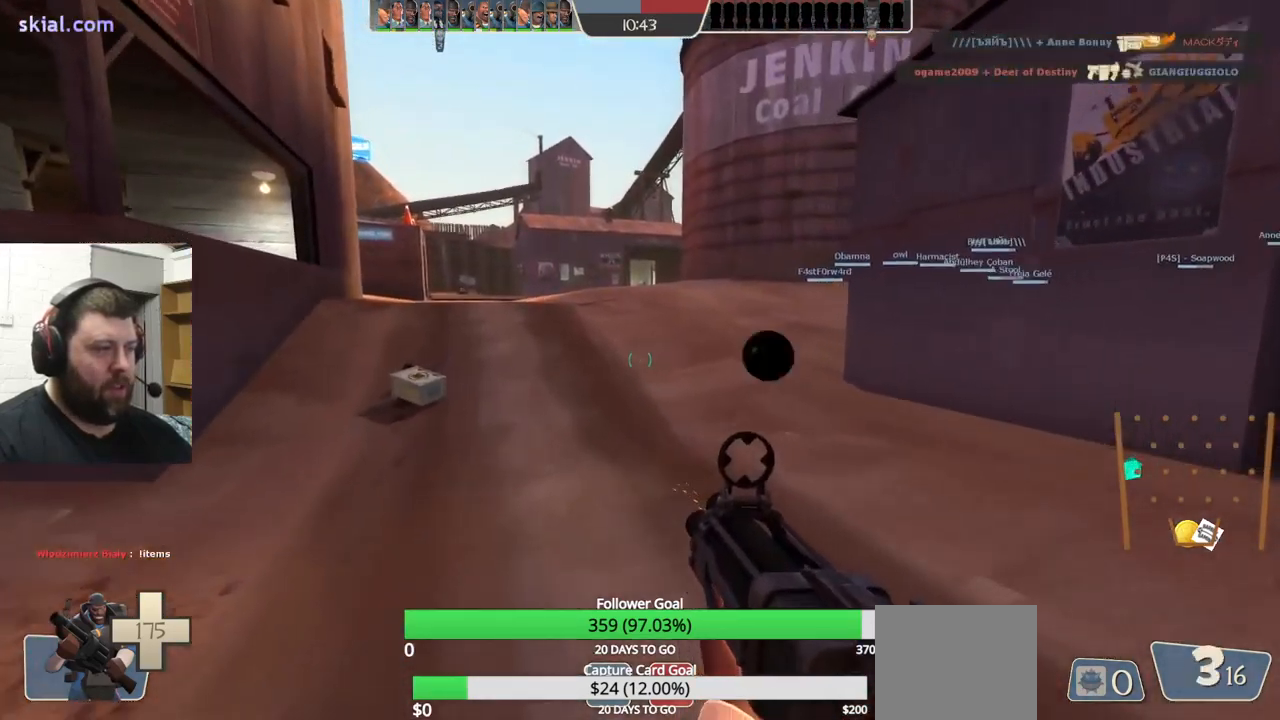
{"dt_ms": 500, "buttons": [], "left_stick": "up", "right_stick": "center", "events": []}
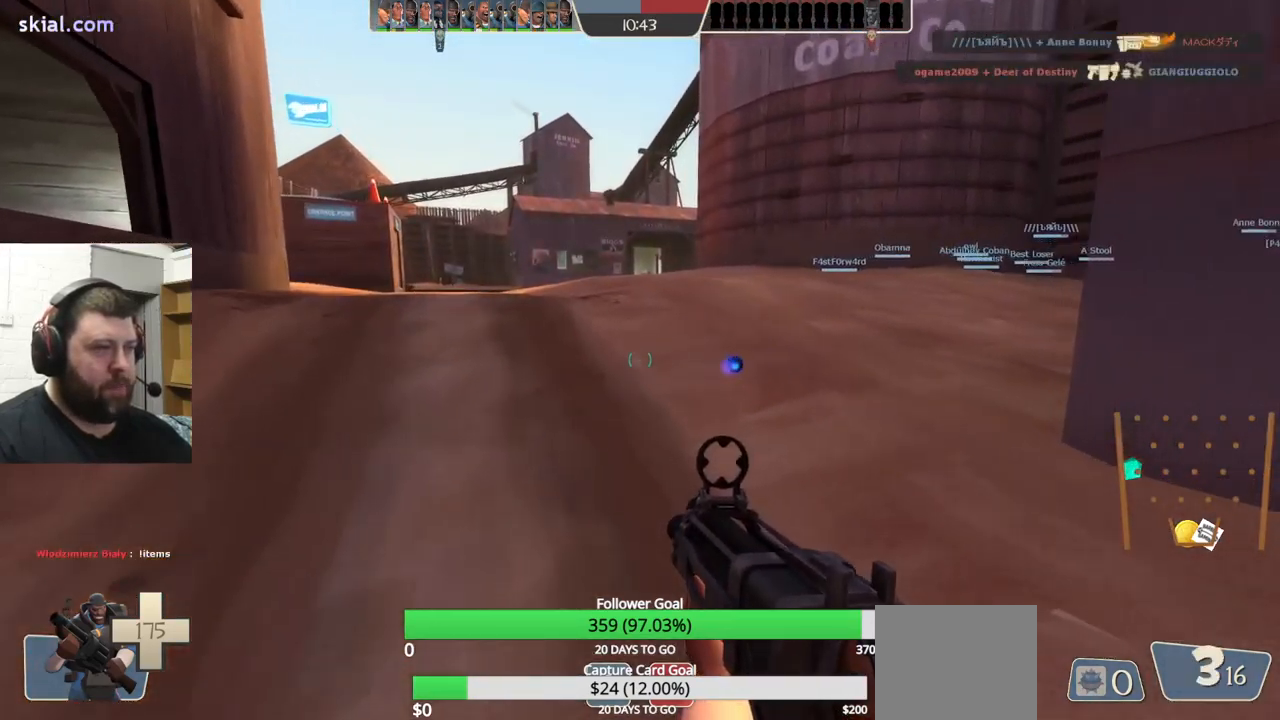
{"dt_ms": 500, "buttons": [], "left_stick": "up", "right_stick": "center", "events": []}
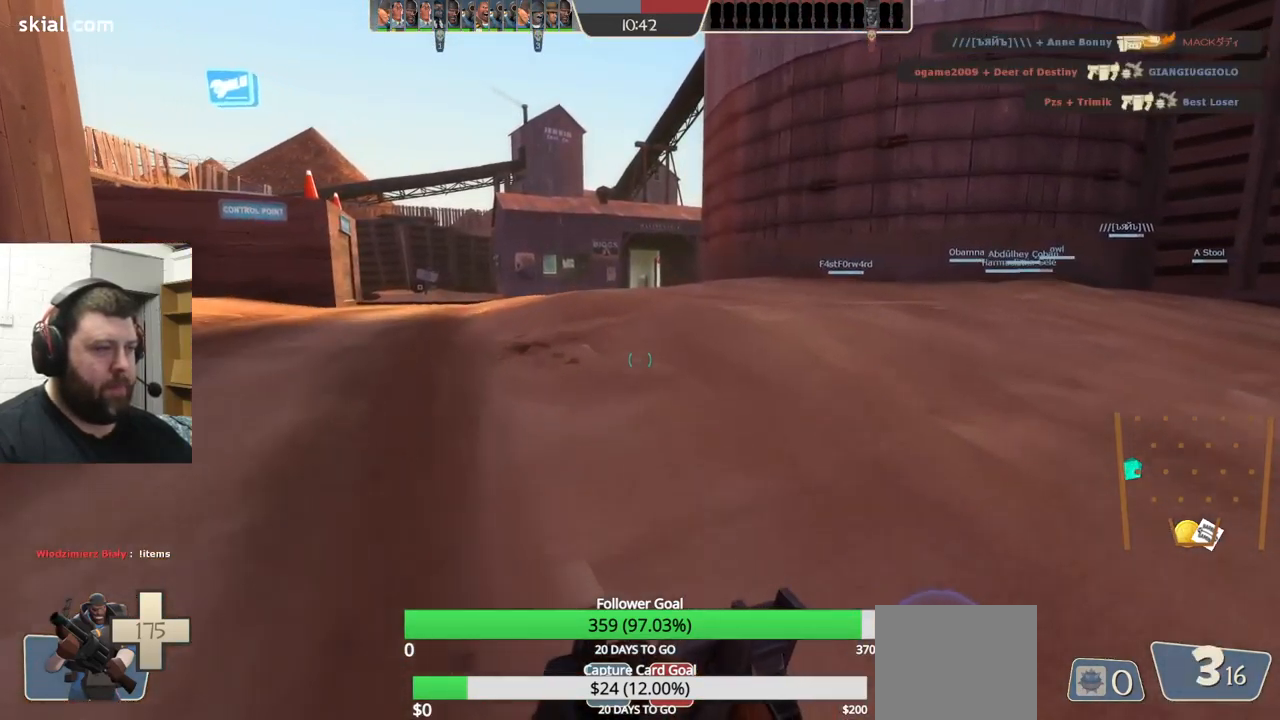
{"dt_ms": 516, "buttons": ["CROSS"], "left_stick": "up", "right_stick": "center", "events": [[250, "CROSS", "down"]]}
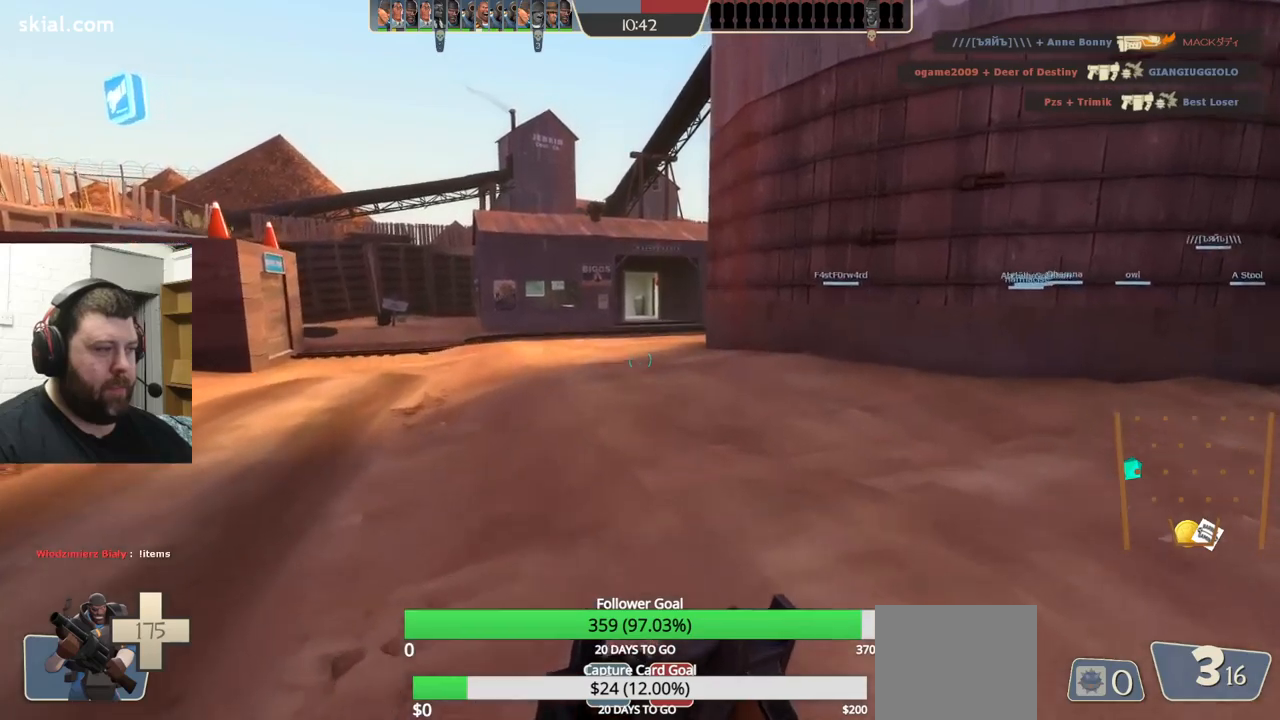
{"dt_ms": 1000, "buttons": ["CROSS"], "left_stick": "up", "right_stick": "center"}
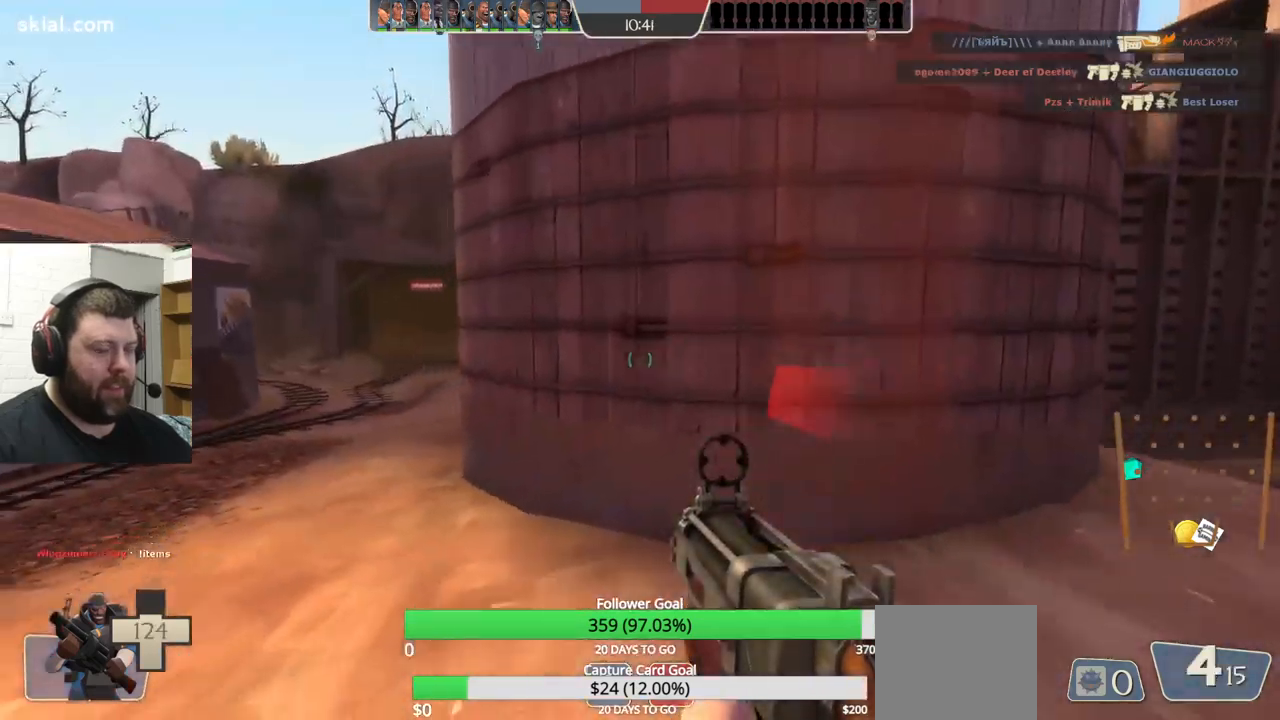
{"dt_ms": 500, "buttons": [], "left_stick": "up", "right_stick": "center", "events": [[100, "CROSS", "up"], [117, "SQUARE", "down"], [234, "SQUARE", "up"]]}
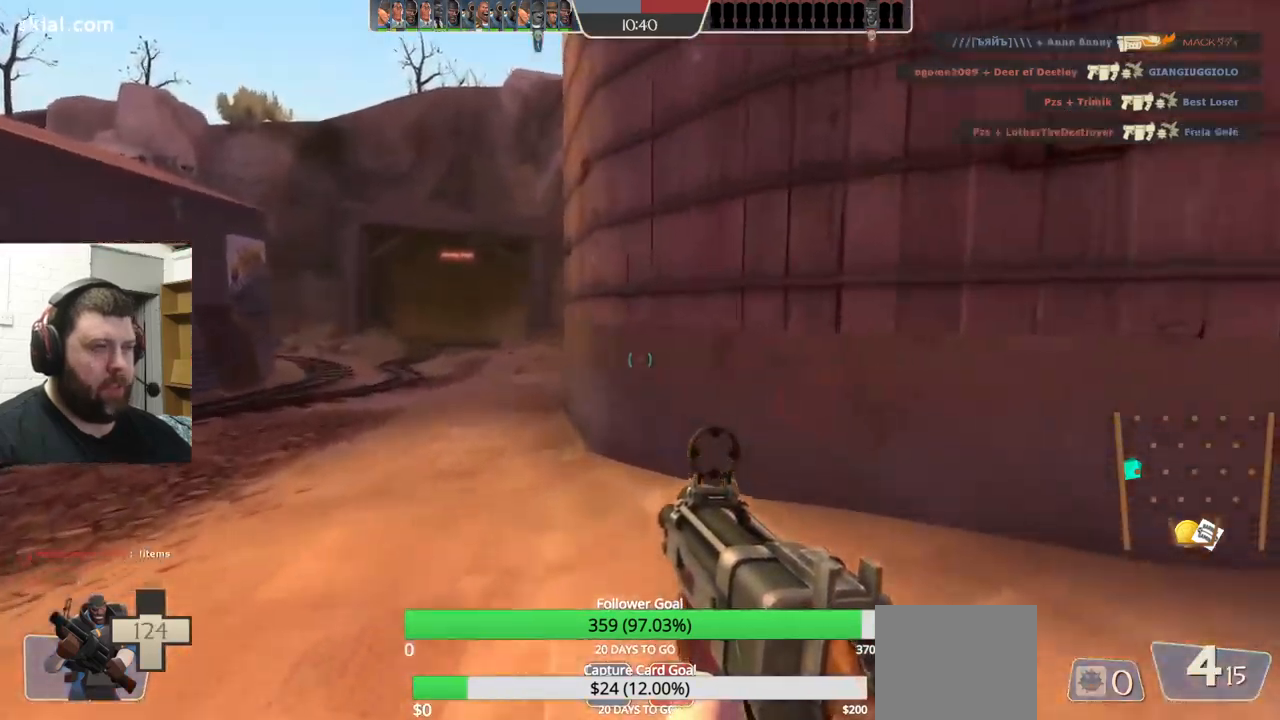
{"dt_ms": 500, "buttons": [], "left_stick": "up", "right_stick": "center", "events": [[267, "right_stick", "left"], [367, "right_stick", "center"]]}
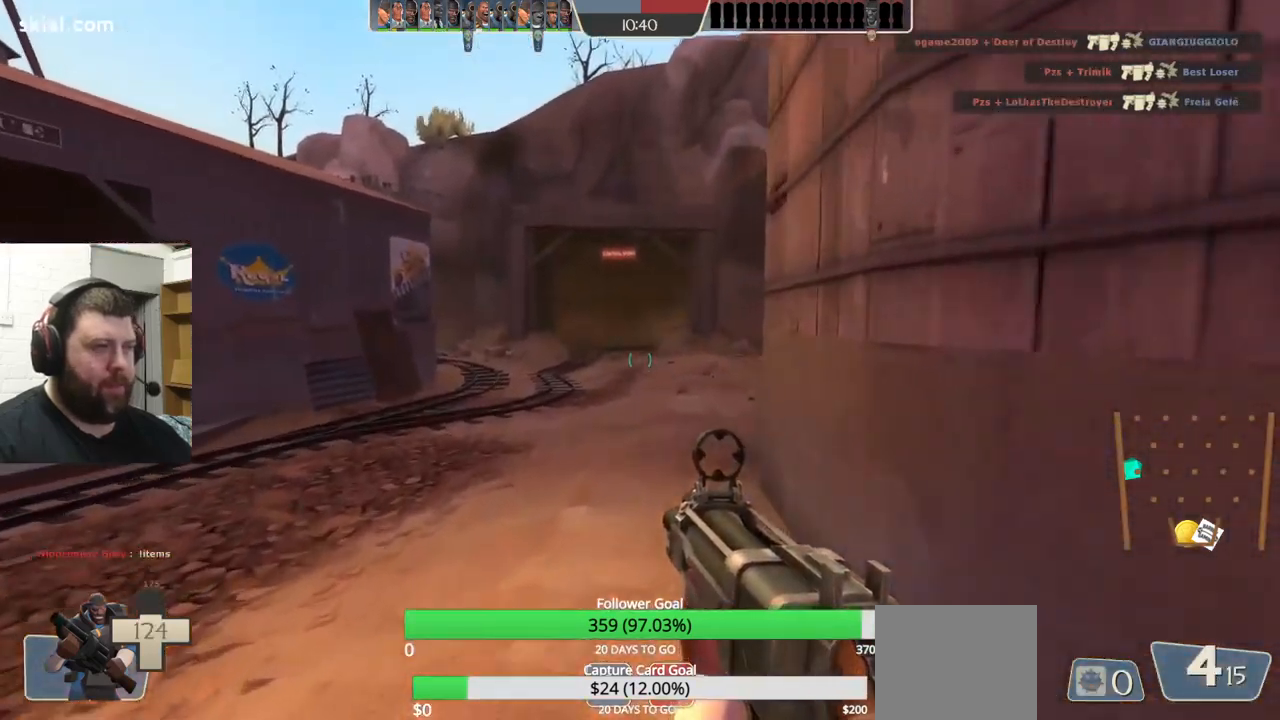
{"dt_ms": 500, "buttons": [], "left_stick": "up", "right_stick": "center", "events": []}
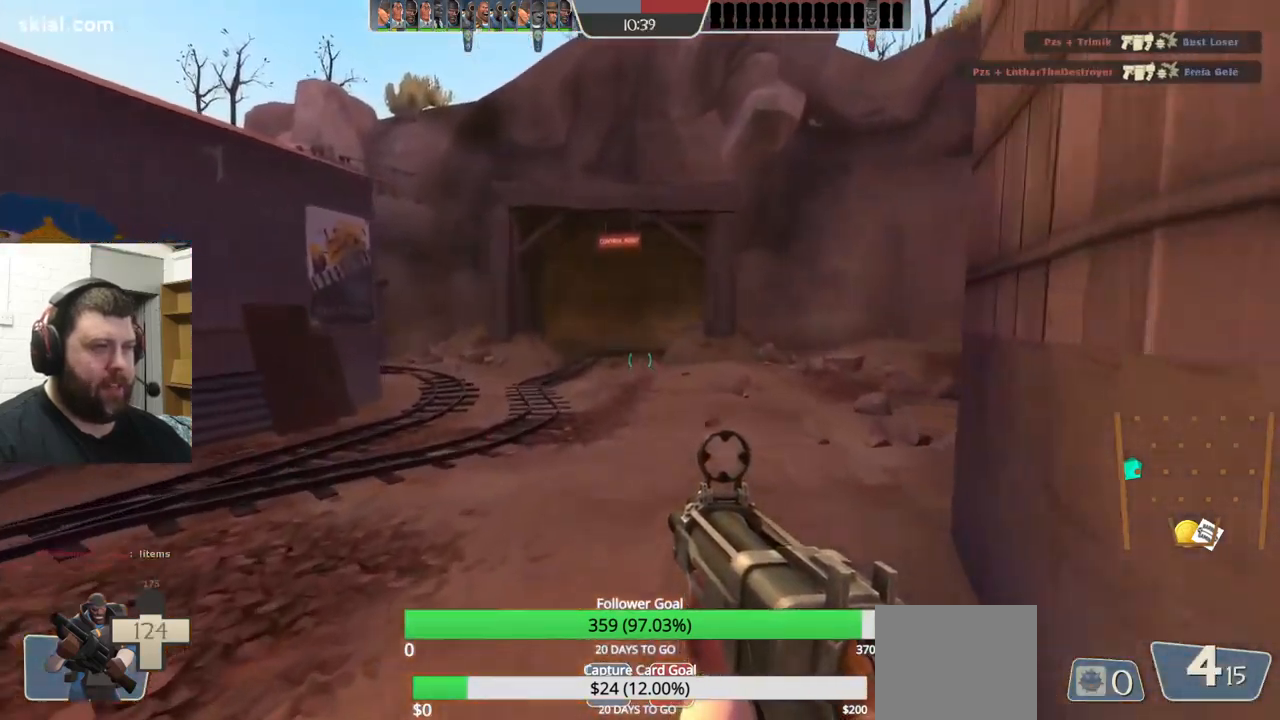
{"dt_ms": 500, "buttons": [], "left_stick": "up", "right_stick": "center", "events": []}
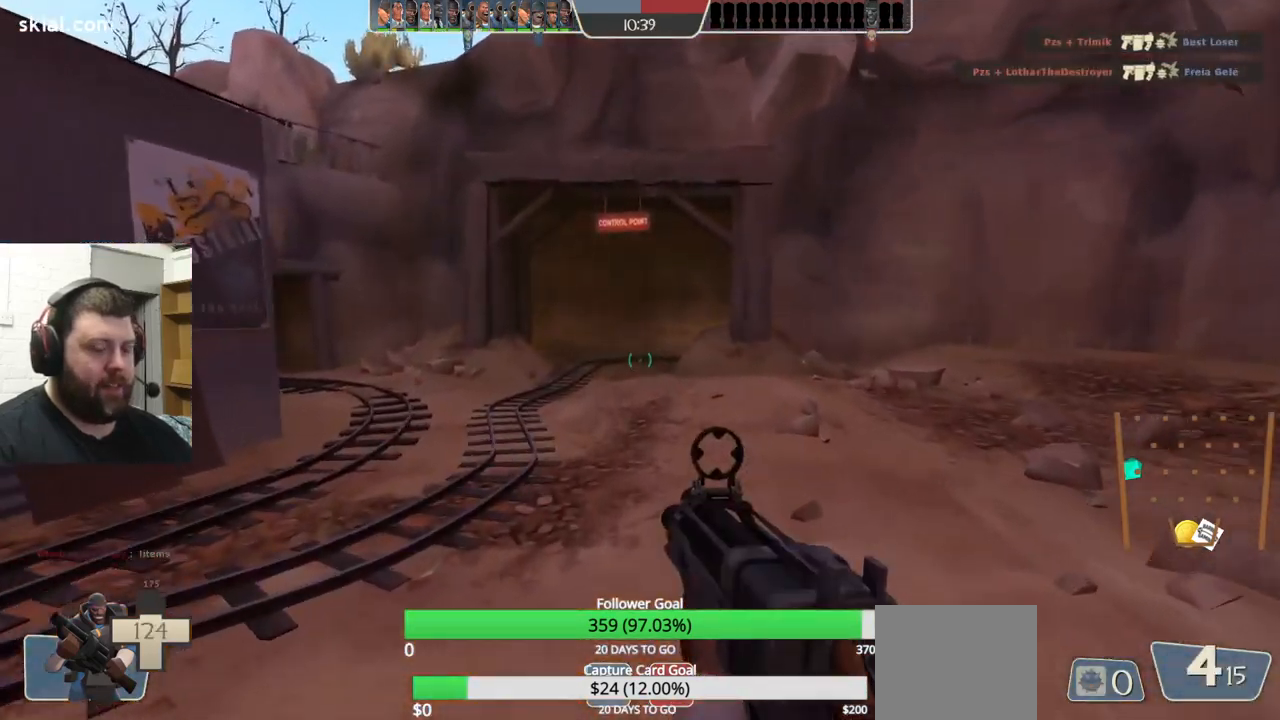
{"dt_ms": 500, "buttons": [], "left_stick": "up", "right_stick": "center", "events": [[200, "right_stick", "left"], [334, "right_stick", "center"]]}
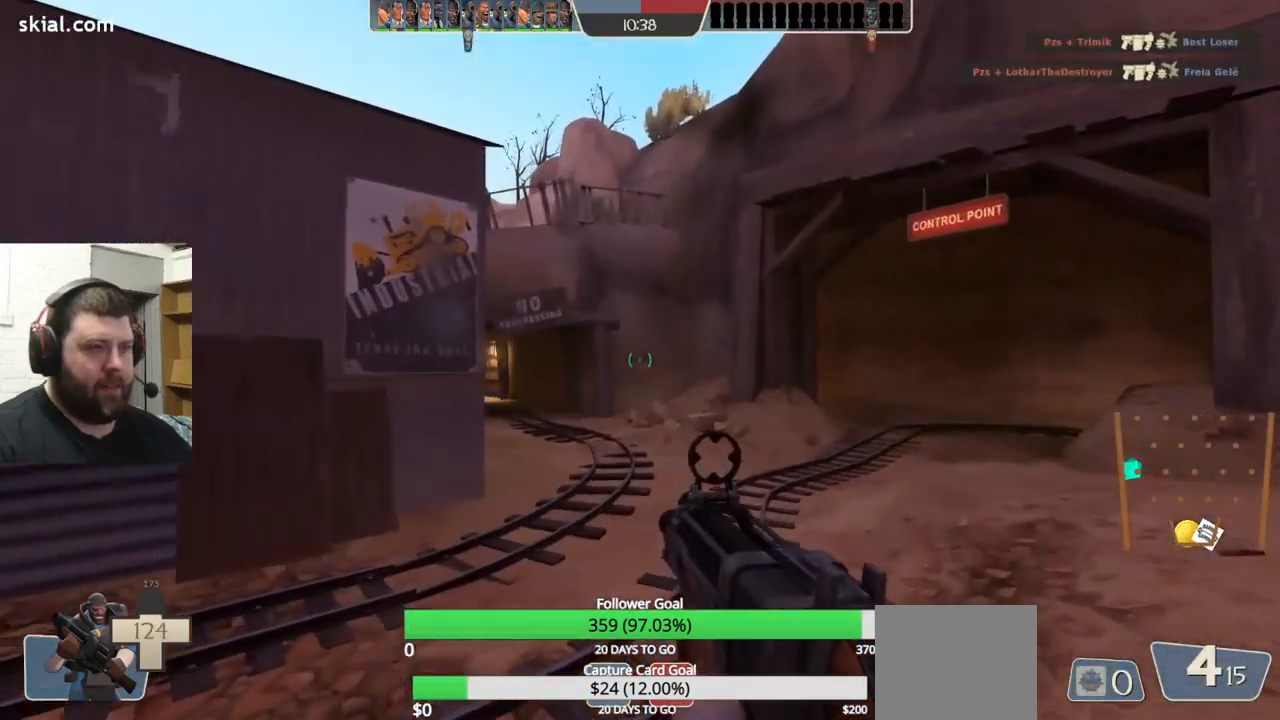
{"dt_ms": 500, "buttons": [], "left_stick": "up", "right_stick": "center", "events": []}
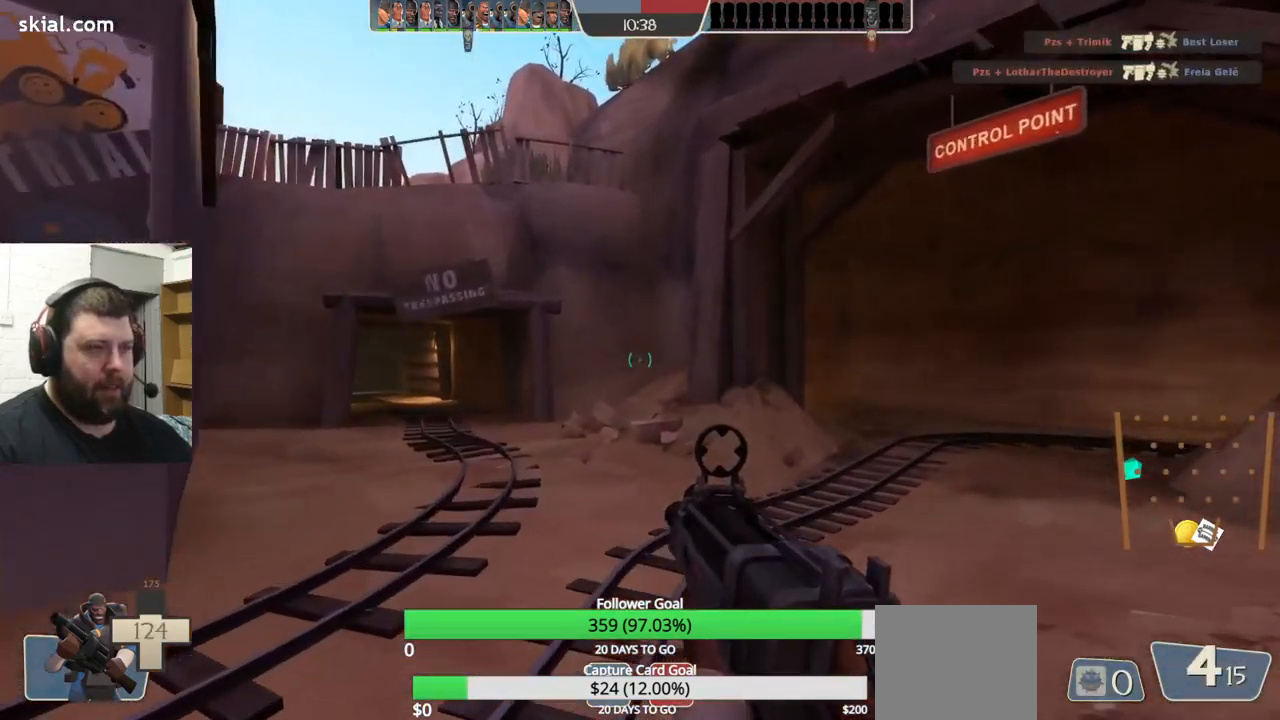
{"dt_ms": 500, "buttons": [], "left_stick": "up-left", "right_stick": "center", "events": [[334, "right_stick", "right"], [500, "left_stick", "up-left"], [500, "right_stick", "center"]]}
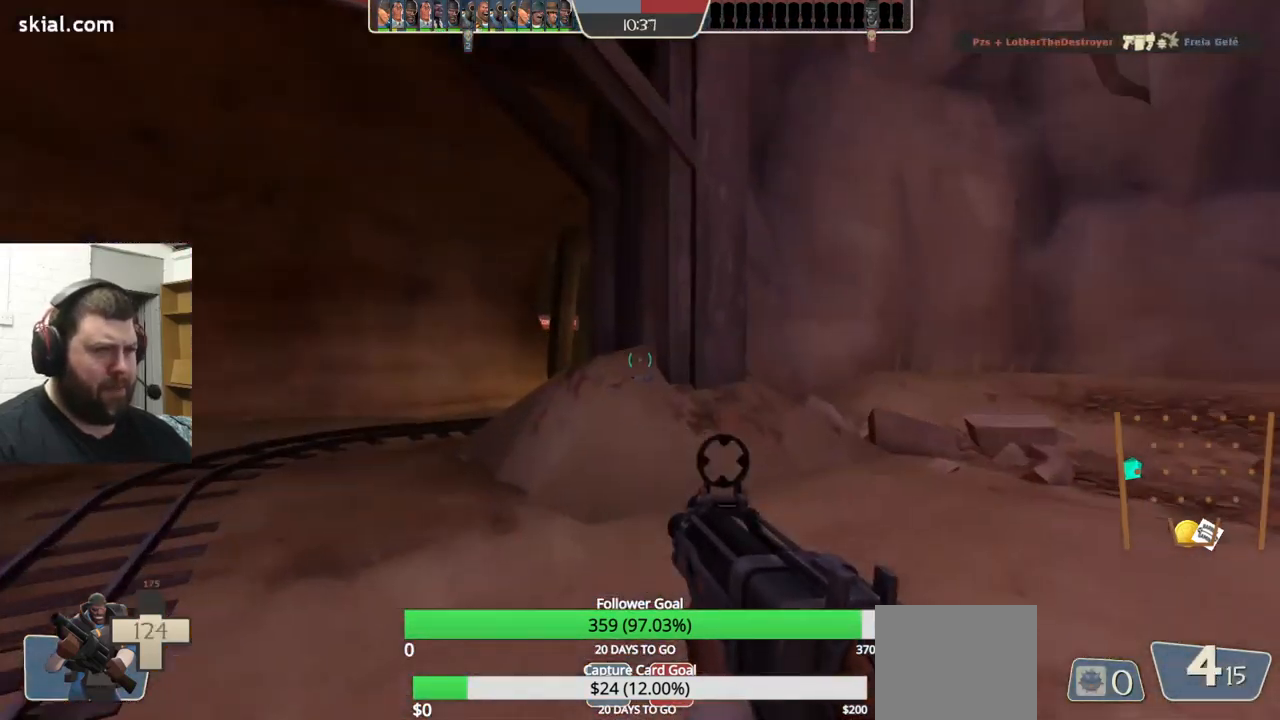
{"dt_ms": 484, "buttons": [], "left_stick": "up-left", "right_stick": "center", "events": [[134, "SQUARE", "down"], [200, "SQUARE", "up"], [284, "SQUARE", "down"], [384, "SQUARE", "up"]]}
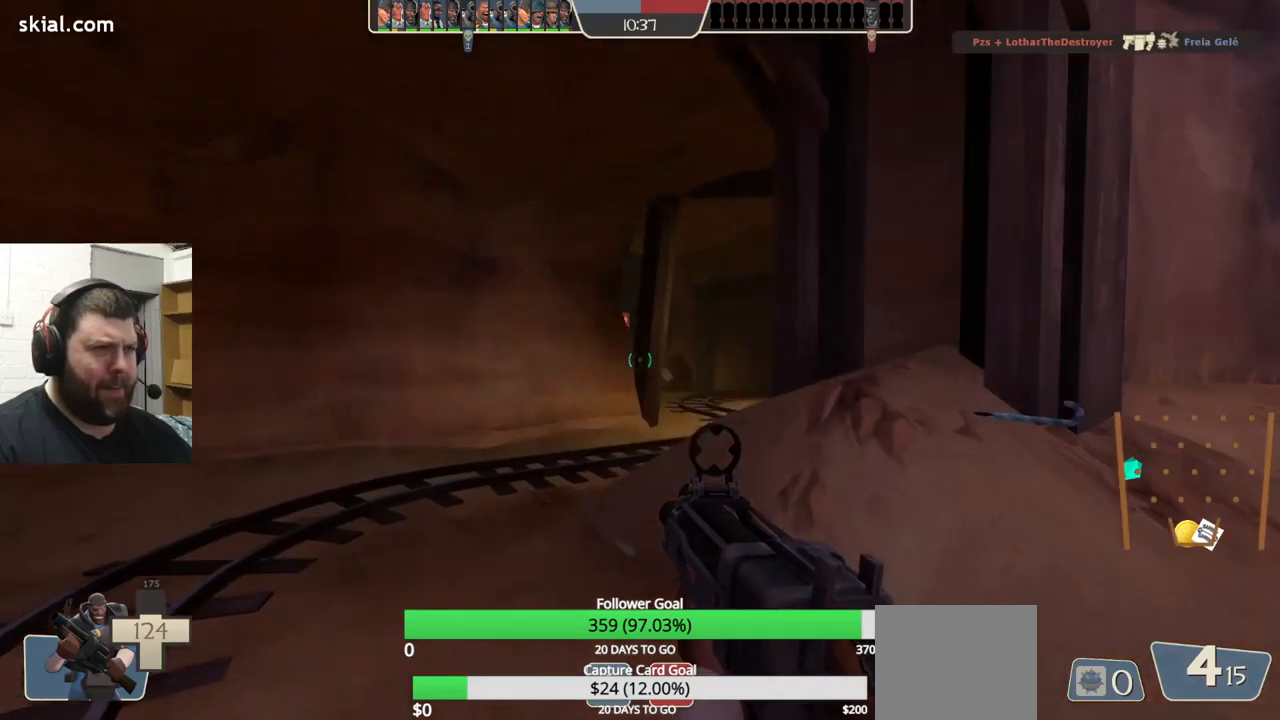
{"dt_ms": 500, "buttons": [], "left_stick": "up", "right_stick": "left", "events": [[433, "left_stick", "up"], [483, "right_stick", "left"]]}
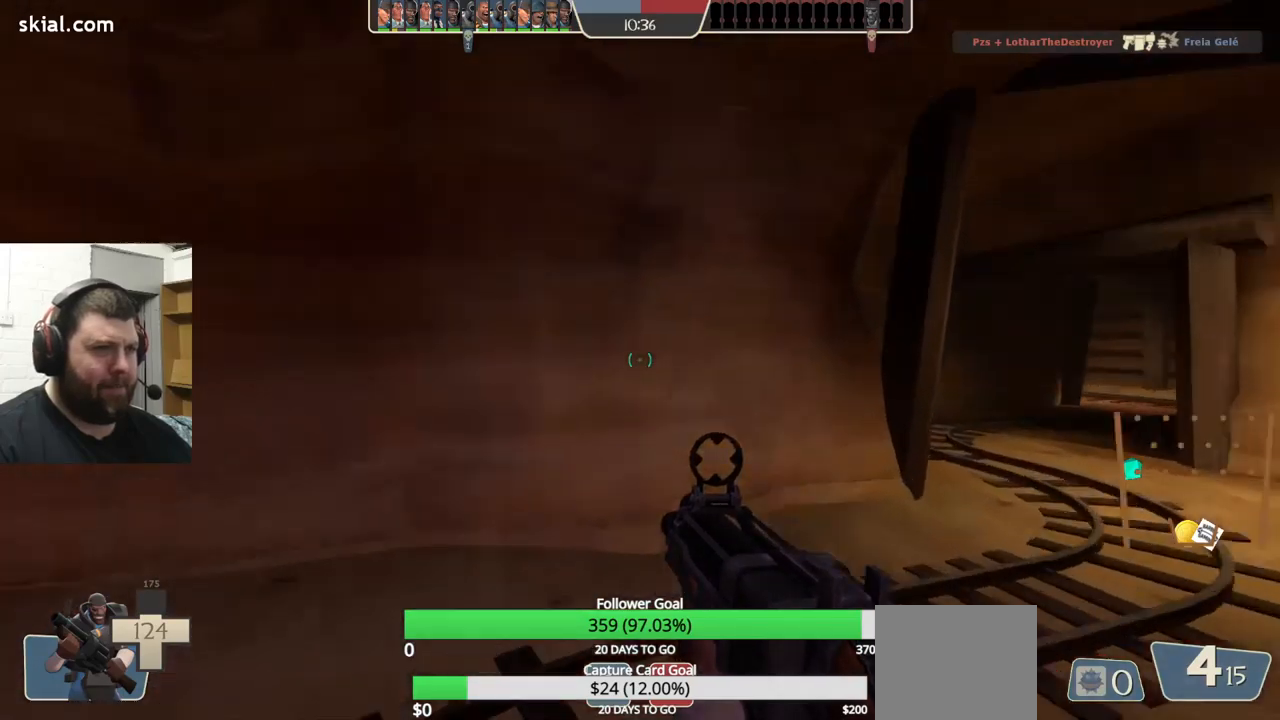
{"dt_ms": 500, "buttons": [], "left_stick": "up-right", "right_stick": "right", "events": [[17, "left_stick", "up-right"], [133, "left_stick", "right"], [183, "right_stick", "center"], [300, "right_stick", "right"], [467, "left_stick", "up-right"]]}
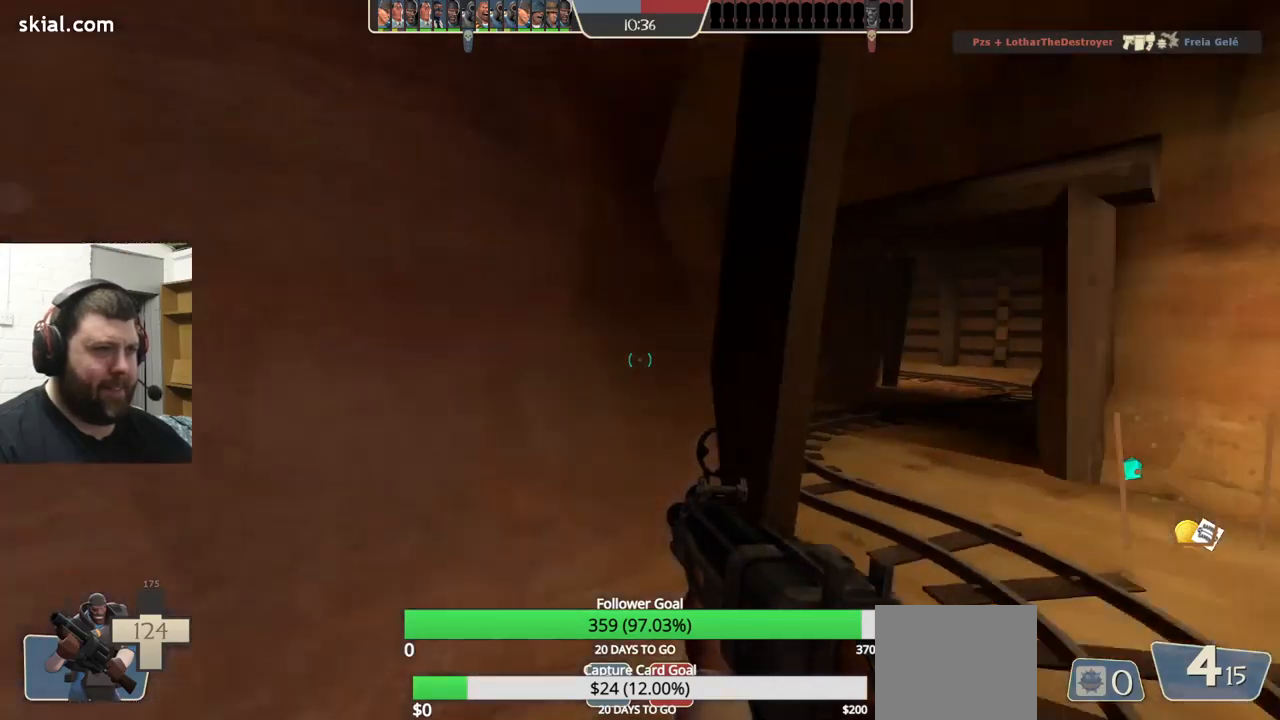
{"dt_ms": 500, "buttons": [], "left_stick": "up-right", "right_stick": "left", "events": [[17, "right_stick", "center"], [100, "SQUARE", "down"], [167, "SQUARE", "up"], [250, "SQUARE", "down"], [300, "SQUARE", "up"], [433, "right_stick", "left"]]}
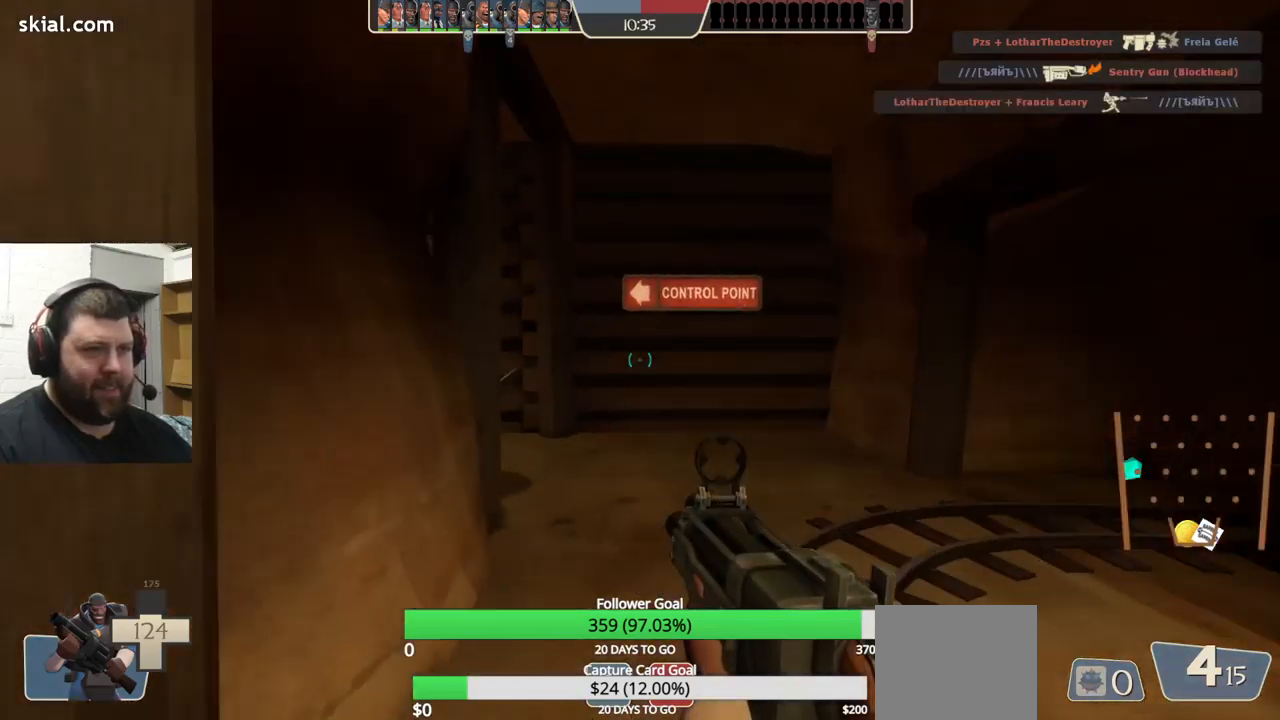
{"dt_ms": 500, "buttons": [], "left_stick": "down-right", "right_stick": "center", "events": [[100, "right_stick", "center"], [500, "left_stick", "down-right"]]}
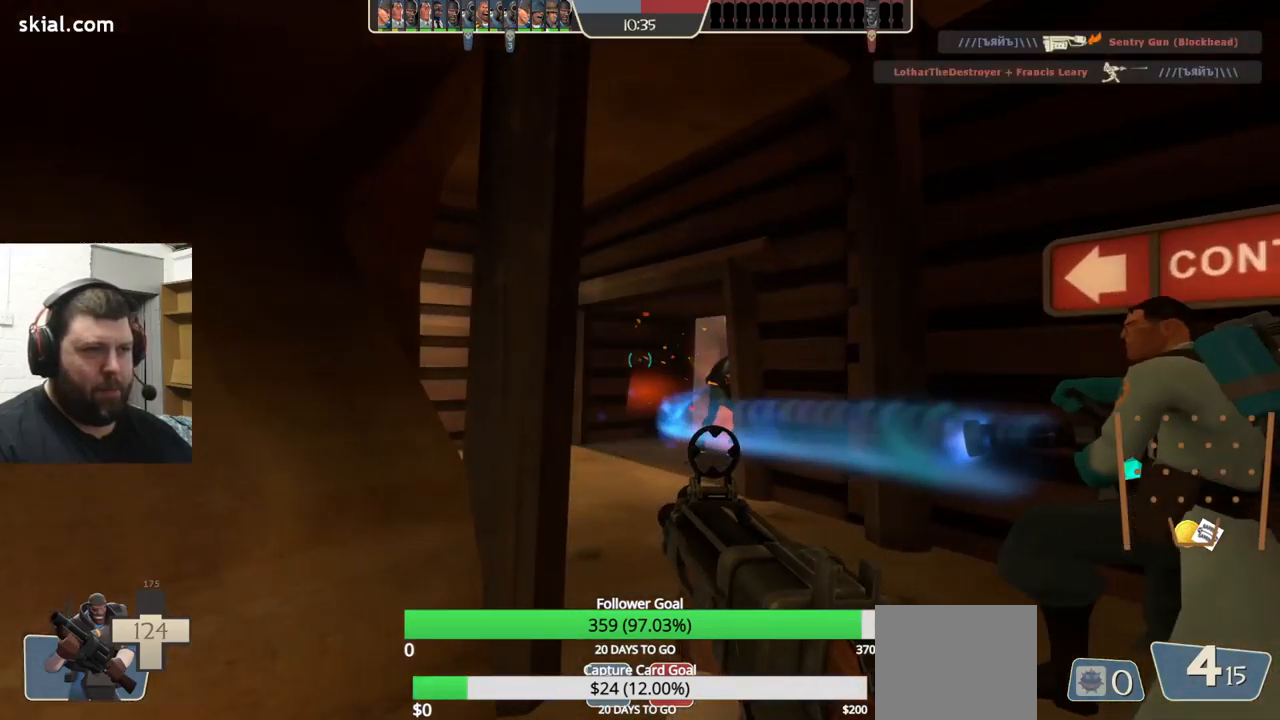
{"dt_ms": 500, "buttons": [], "left_stick": "down-right", "right_stick": "center", "events": [[50, "R2", "down"], [167, "R2", "up"]]}
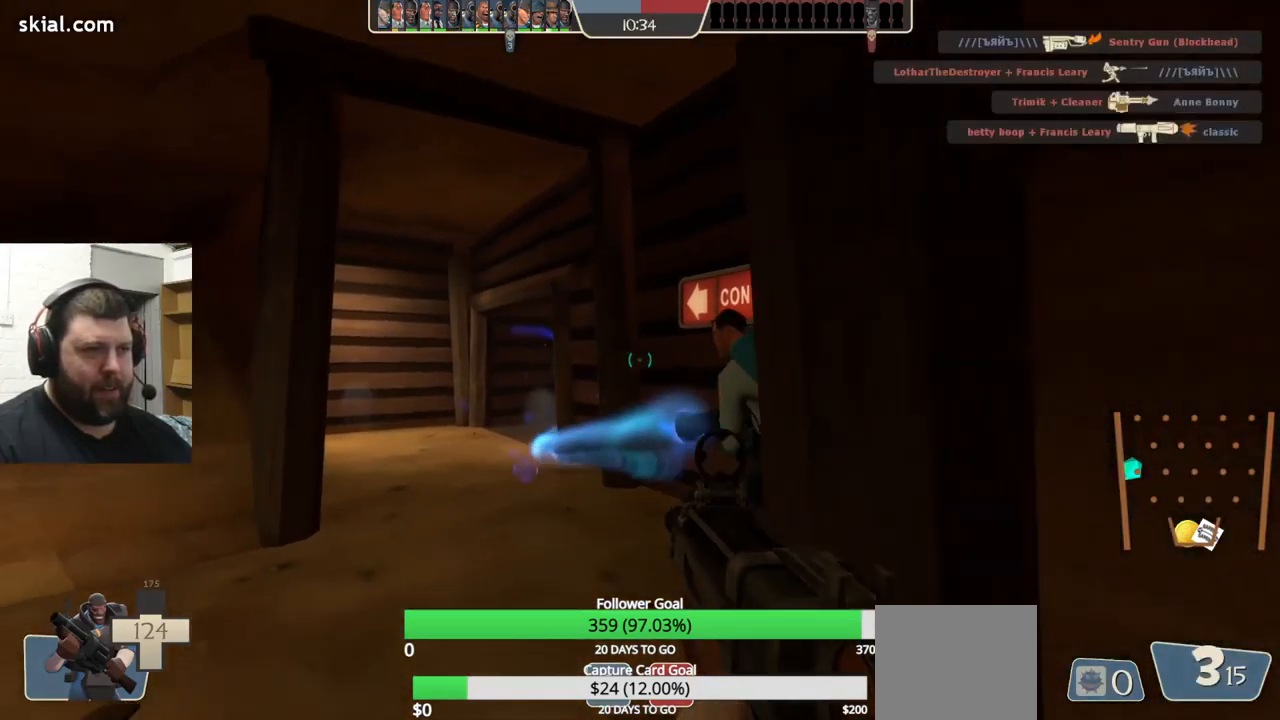
{"dt_ms": 500, "buttons": [], "left_stick": "down-right", "right_stick": "center", "events": [[183, "SQUARE", "down"], [267, "SQUARE", "up"], [333, "SQUARE", "down"], [400, "SQUARE", "up"]]}
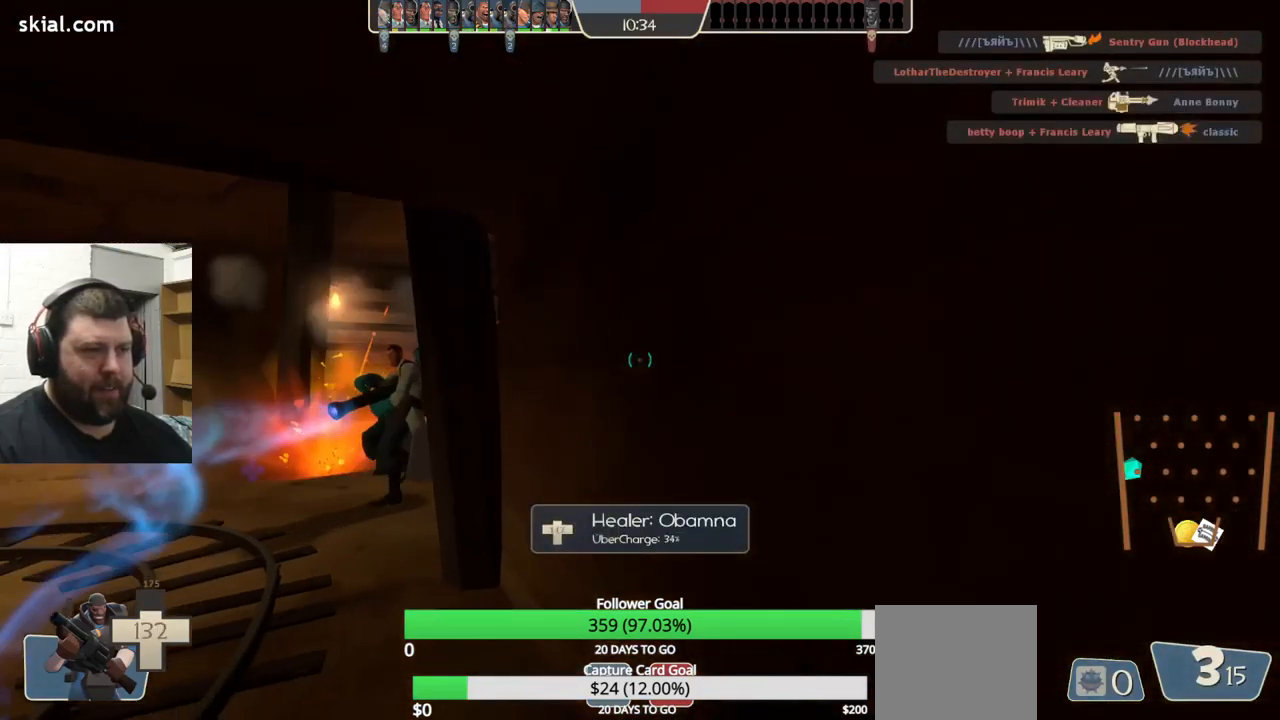
{"dt_ms": 500, "buttons": [], "left_stick": "up-right", "right_stick": "center", "events": [[83, "right_stick", "right"], [117, "left_stick", "up-right"], [233, "right_stick", "center"]]}
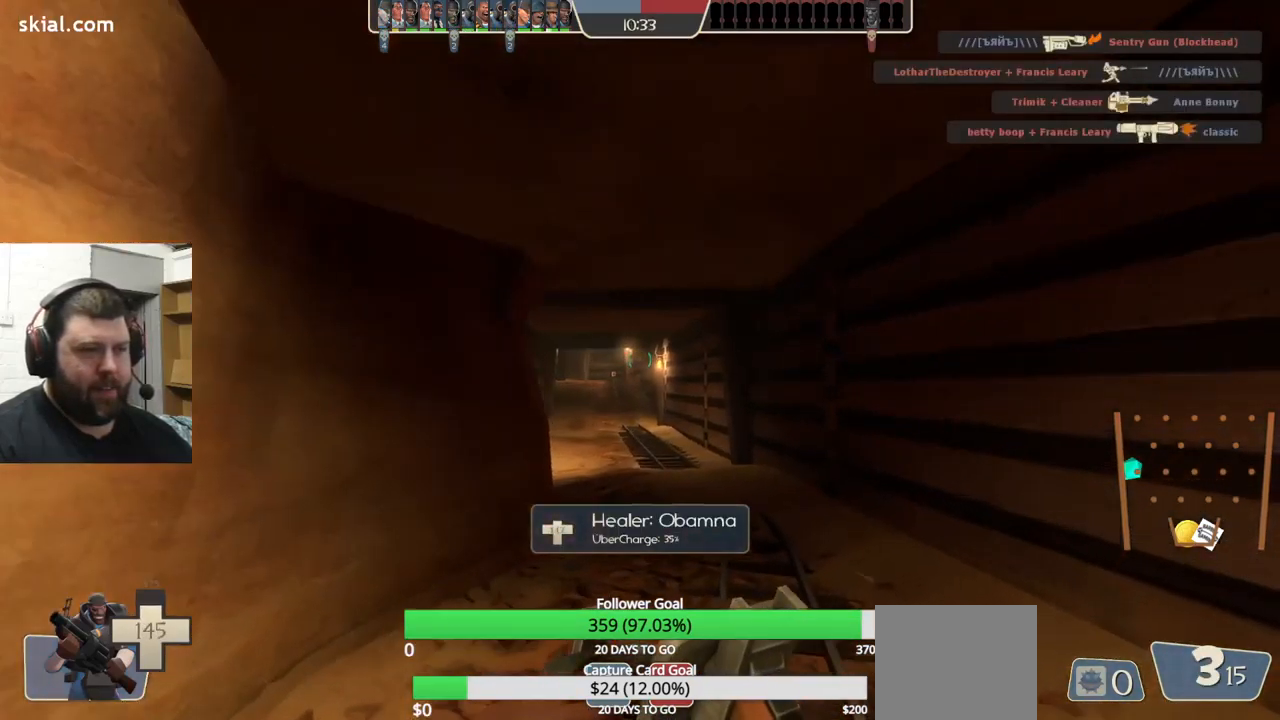
{"dt_ms": 500, "buttons": [], "left_stick": "up-right", "right_stick": "center", "events": [[217, "right_stick", "left"], [500, "right_stick", "center"]]}
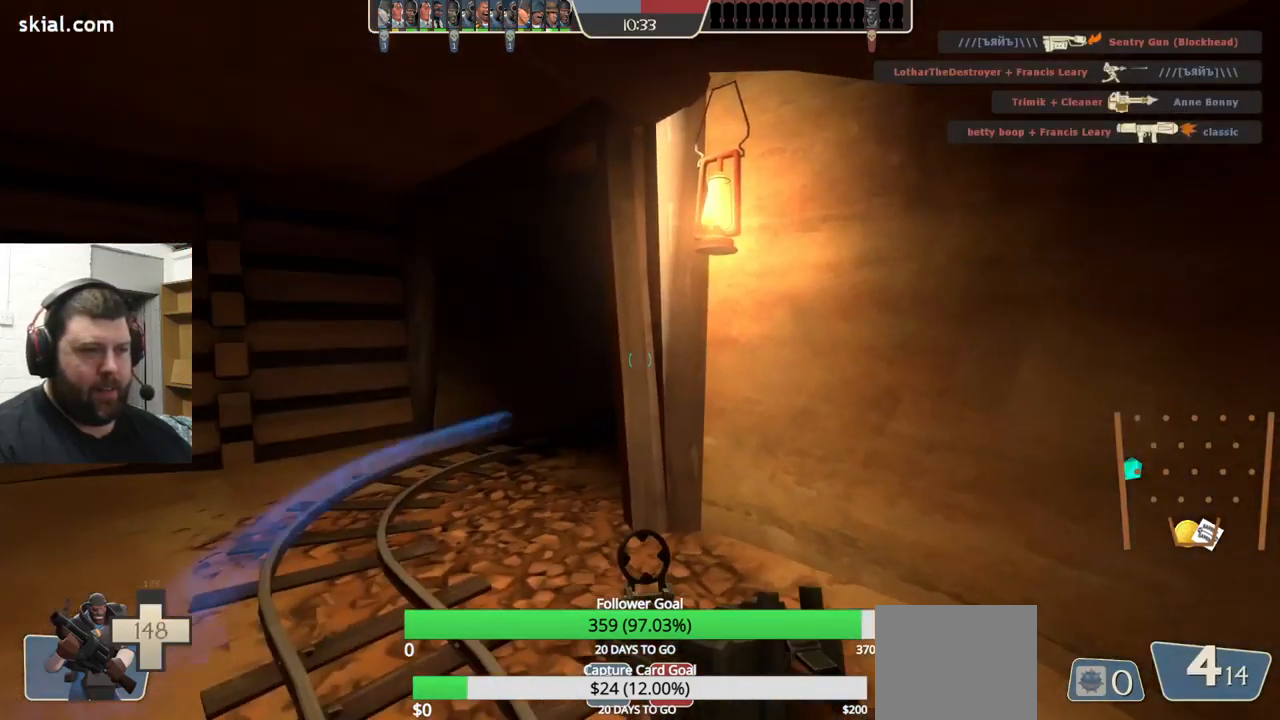
{"dt_ms": 500, "buttons": [], "left_stick": "down", "right_stick": "center", "events": [[33, "left_stick", "down-right"], [133, "right_stick", "left"], [233, "right_stick", "center"], [283, "left_stick", "down"]]}